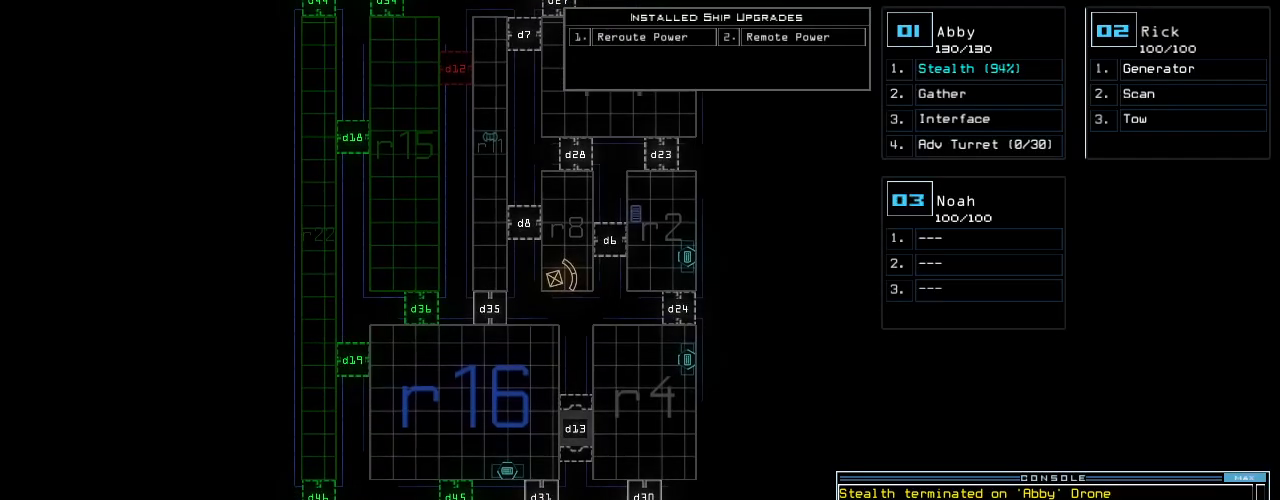
Gameplay with keyboard; each line is a JSON object with the keys held at the frame after it. "events" lists presses ("down") and releases ("up") of ".", "0", "1", "2", "3", "4", "5", "6", "7", "8", "9", "a", "b", "backspace", "c", "caps_lock", "comma", "ctrl_l", "ctrl_r", "d", "down", "e", "equals", "escape", "f", "f8", "g", "h", "i", "j", "k", "l", "left", "m", "minus", "n", "o", "p", "page_down", "page_up", "q", "quote", "r", "return", "right", "s", "semicolon", "shift_l", "shift_r", "space", "t", "tab", "tilde", "u", "up", "v", "w", "x", "y" and "z" between this image and that frame as [ms after this image, input, new state], when the widget could be followed in between. No other keys are recorded. Mouse input is not recorded.
{"keys": ["up"], "events": [[60, "left", "down"], [160, "left", "up"], [200, "up", "down"]]}
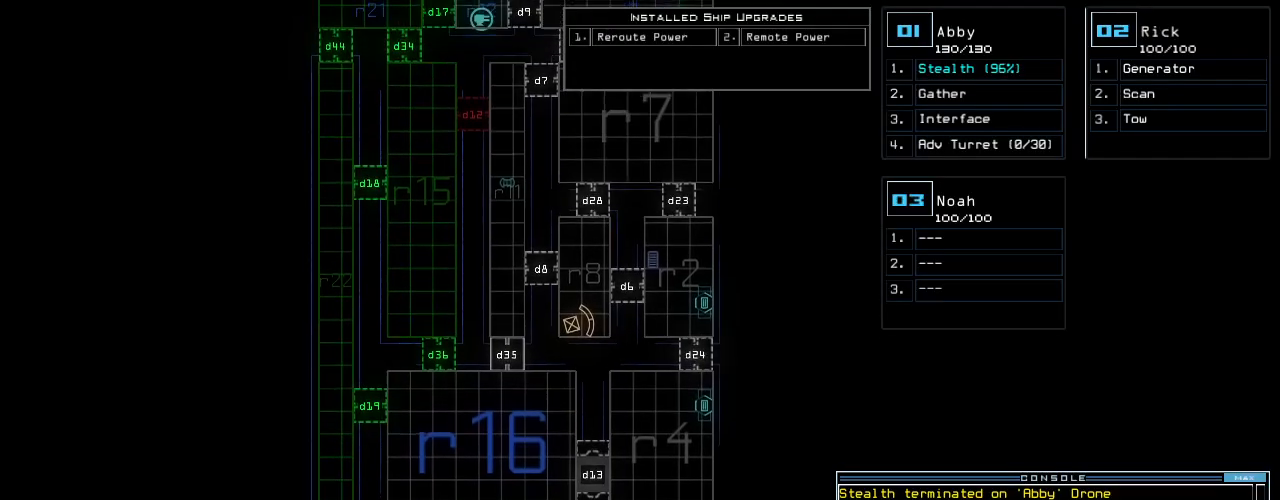
{"keys": ["up"], "events": []}
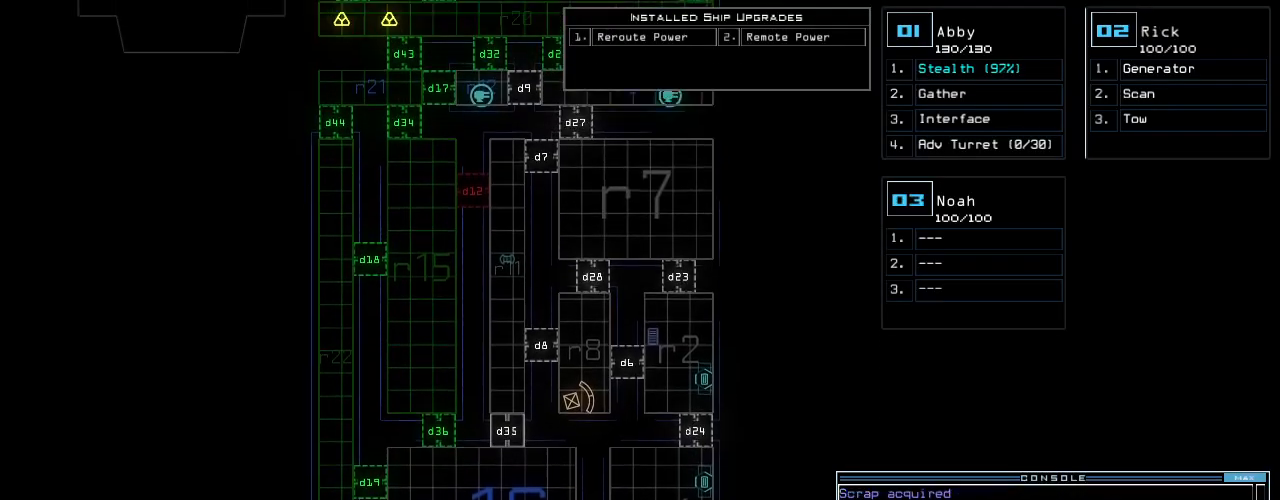
{"keys": ["up"], "events": [[180, "right", "down"], [200, "a", "down"], [260, "r", "down"], [280, "right", "up"], [300, "a", "up"], [360, "r", "up"]]}
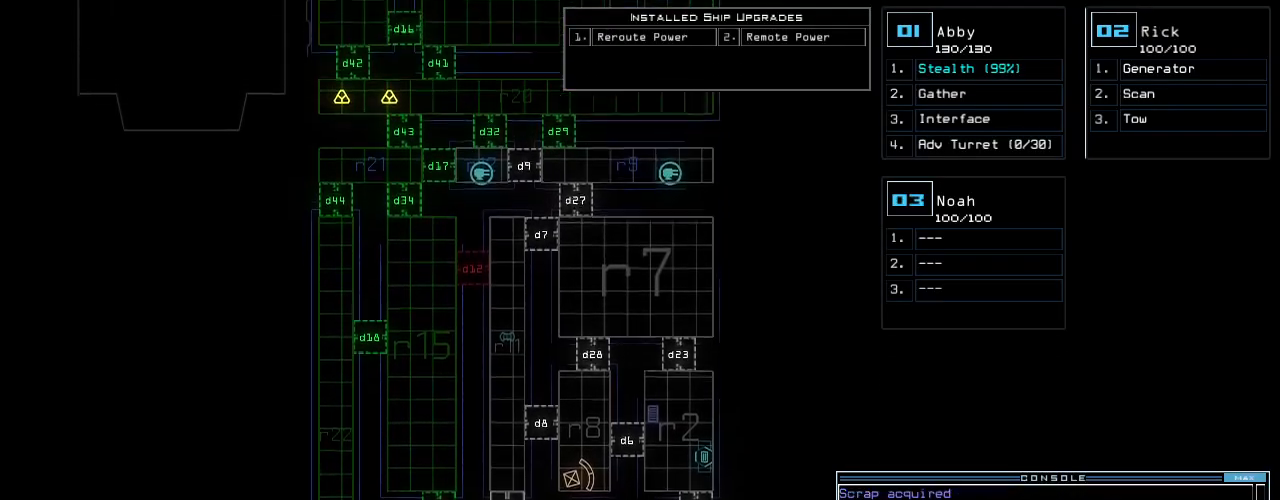
{"keys": ["up"], "events": [[300, "return", "down"], [420, "return", "up"]]}
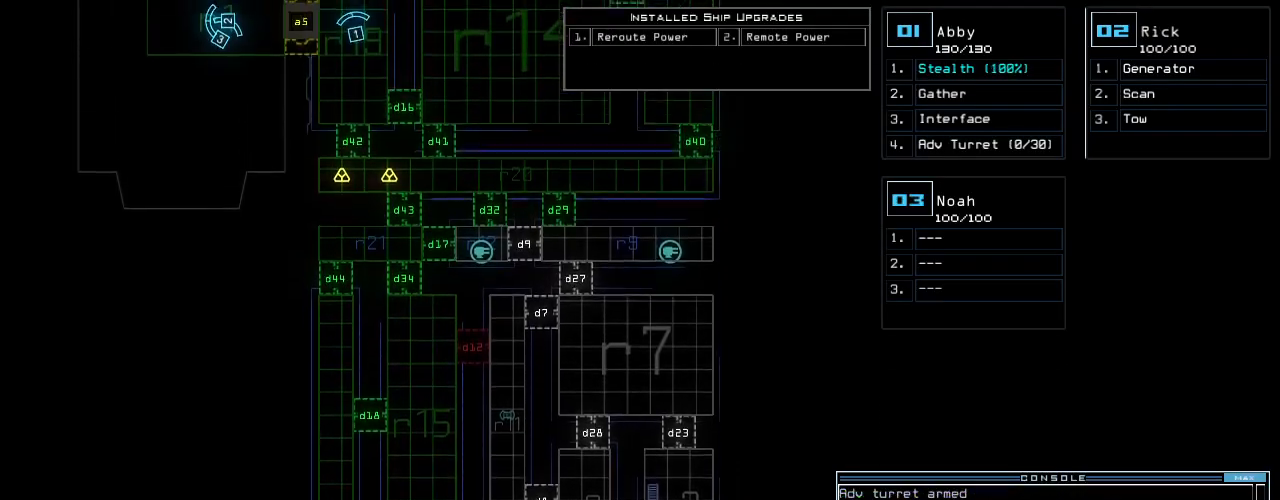
{"keys": ["left", "up"]}
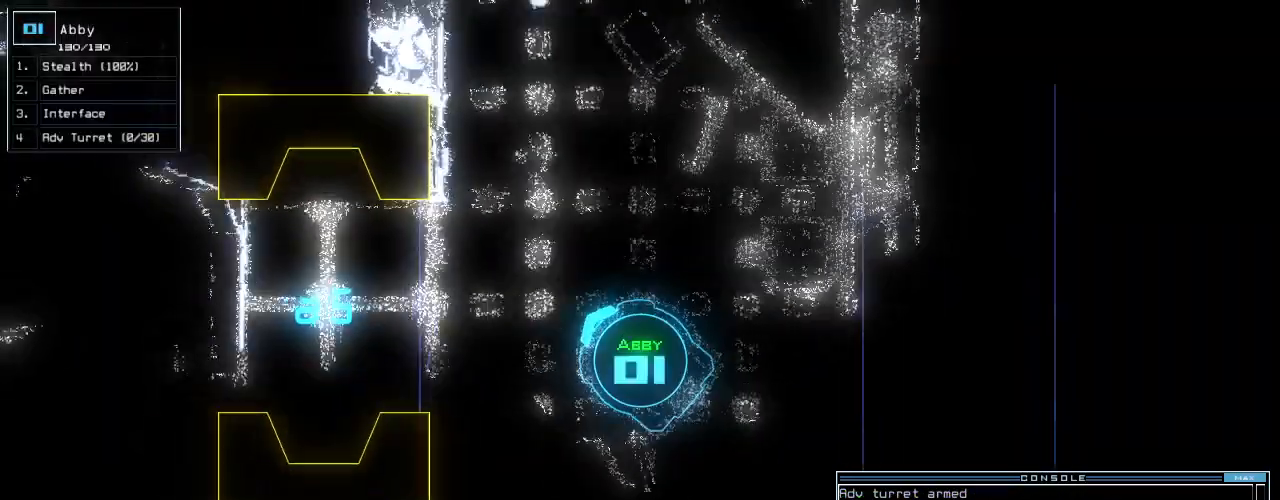
{"keys": ["up"], "events": [[100, "left", "up"], [400, "left", "down"], [480, "left", "up"]]}